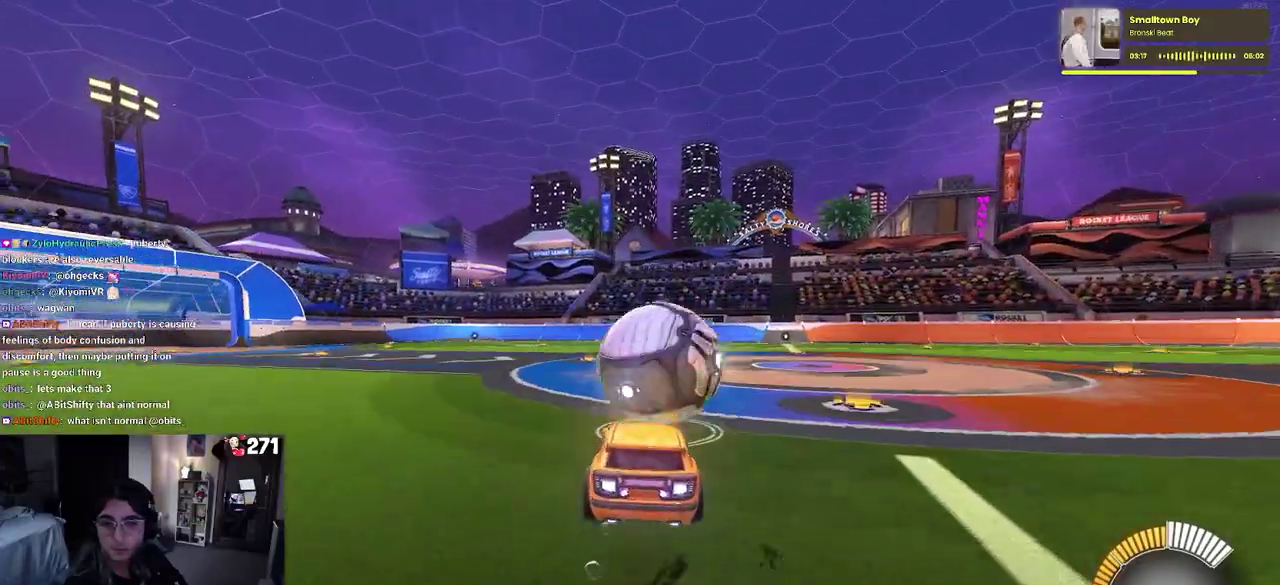
Gameplay with a controller (PlayStation layout); each line is a JSON object with the inputs held at the frame after it. "events" lists button and stick changes between this image and that frame as [ms after this image, input, new state], when the widget could be followed in between. Not read: L1 L3 R3.
{"buttons": ["R1", "R2"], "left_stick": "down-right", "right_stick": "center", "events": [[17, "CROSS", "up"], [83, "CROSS", "down"], [217, "CROSS", "up"], [217, "left_stick", "down"], [300, "TRIANGLE", "down"], [400, "left_stick", "down-right"], [417, "TRIANGLE", "up"]]}
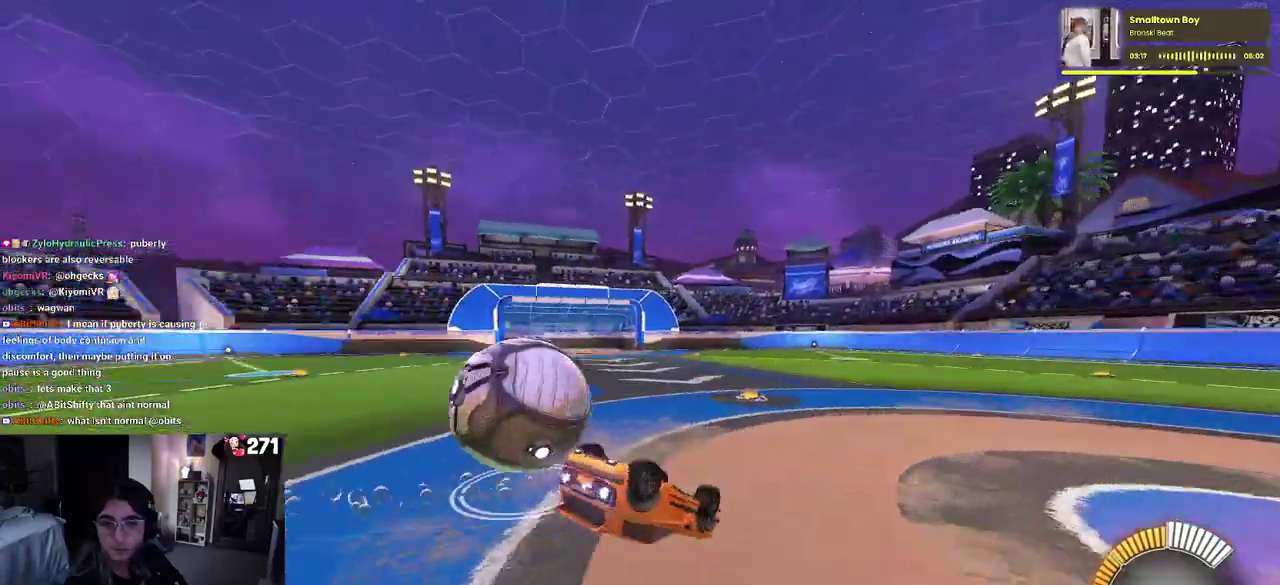
{"buttons": ["R2"], "left_stick": "down-right", "right_stick": "center", "events": [[117, "R1", "up"], [150, "SQUARE", "down"], [417, "SQUARE", "up"]]}
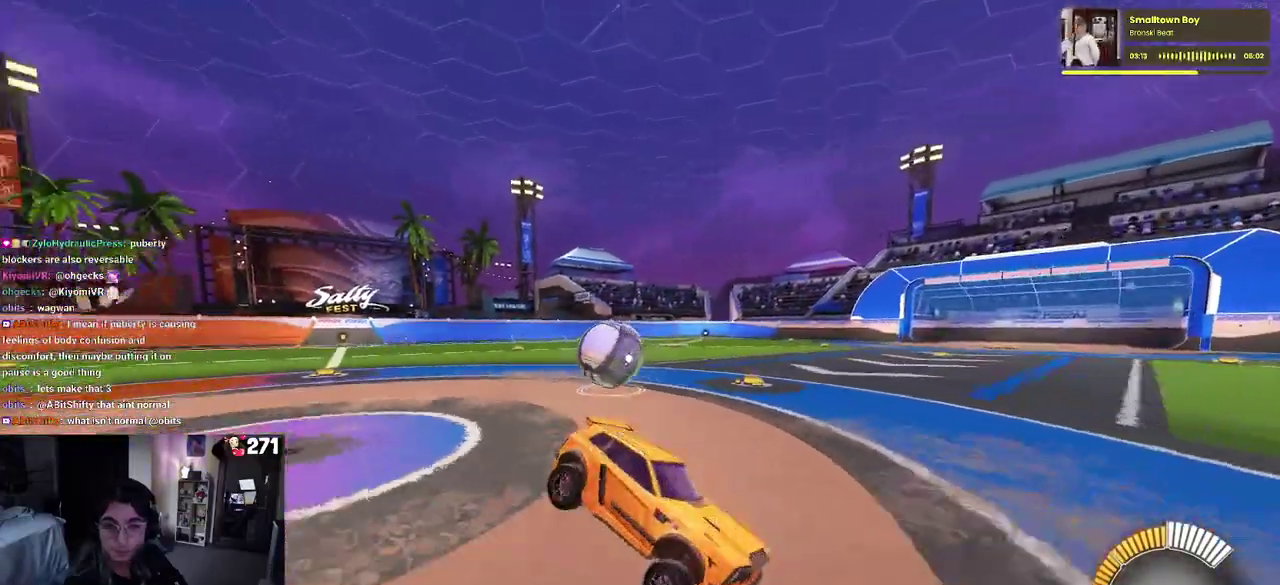
{"buttons": ["R2"], "left_stick": "center", "right_stick": "center", "events": [[250, "left_stick", "center"]]}
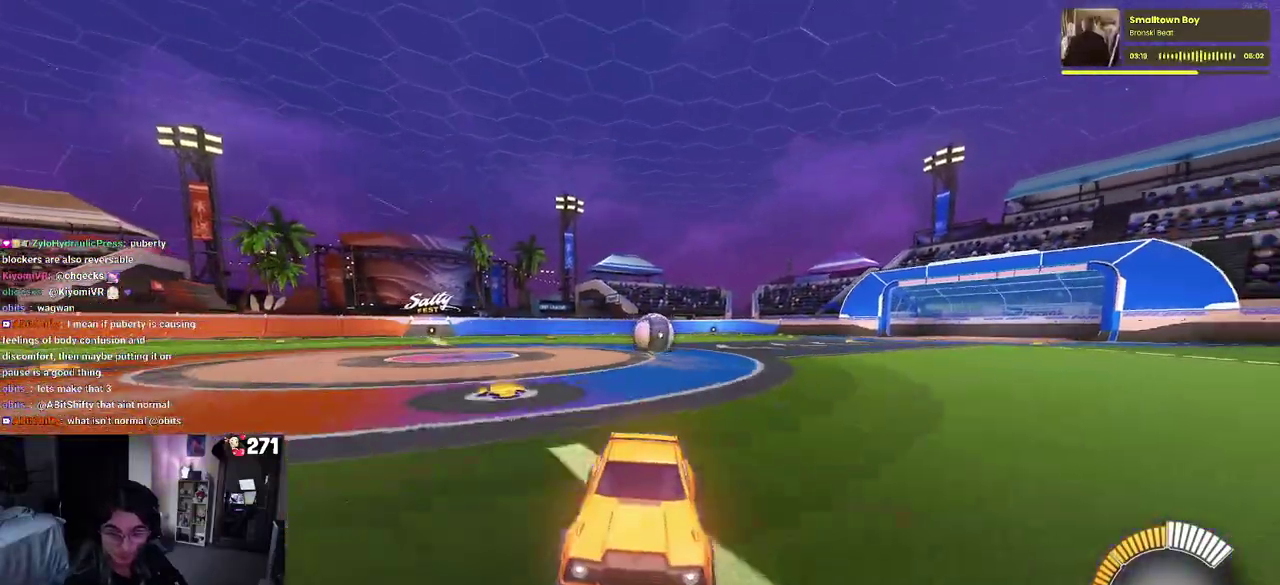
{"buttons": ["R2"], "left_stick": "center", "right_stick": "center", "events": [[133, "left_stick", "left"], [400, "left_stick", "center"]]}
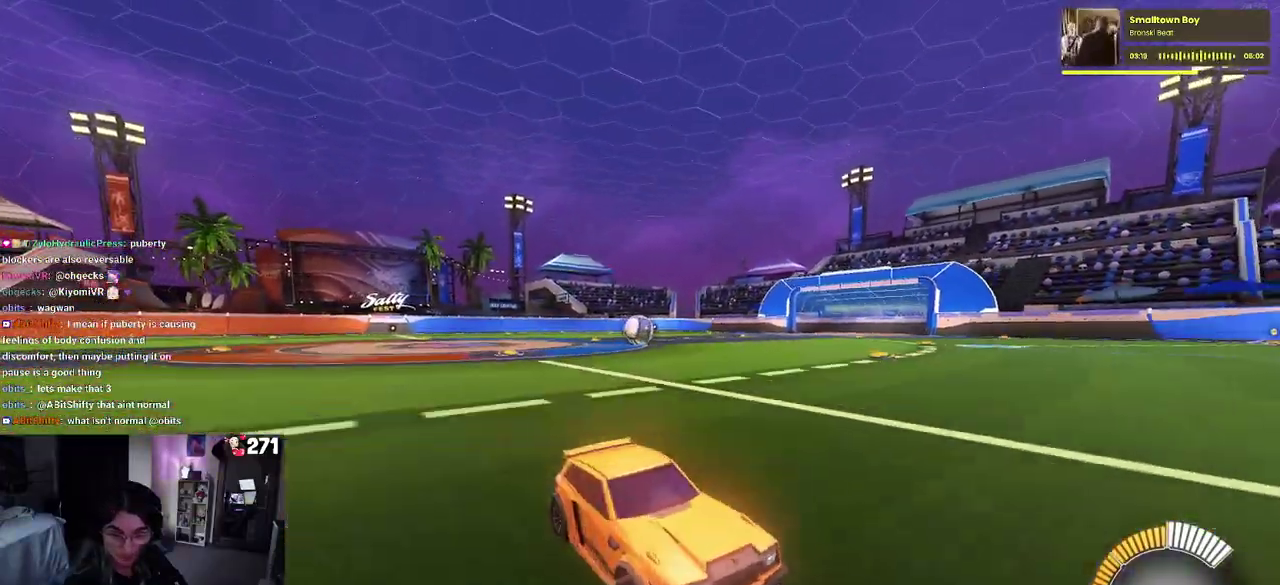
{"buttons": ["SQUARE", "R2"], "left_stick": "left", "right_stick": "center", "events": [[367, "left_stick", "left"], [500, "SQUARE", "down"]]}
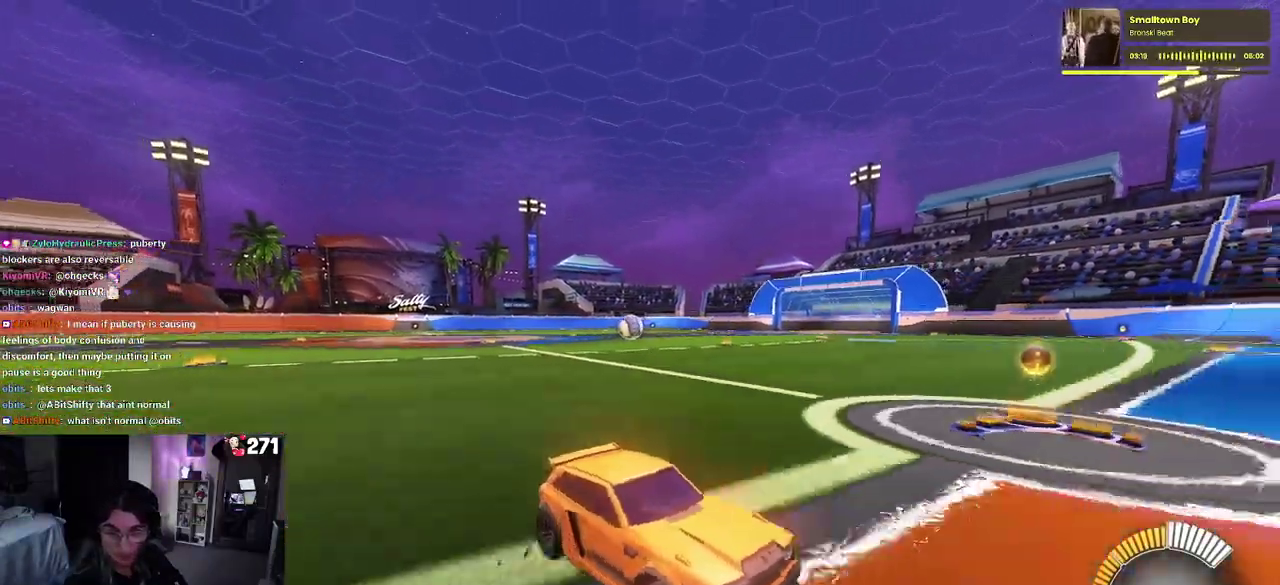
{"buttons": ["R2"], "left_stick": "left", "right_stick": "center", "events": [[183, "SQUARE", "up"]]}
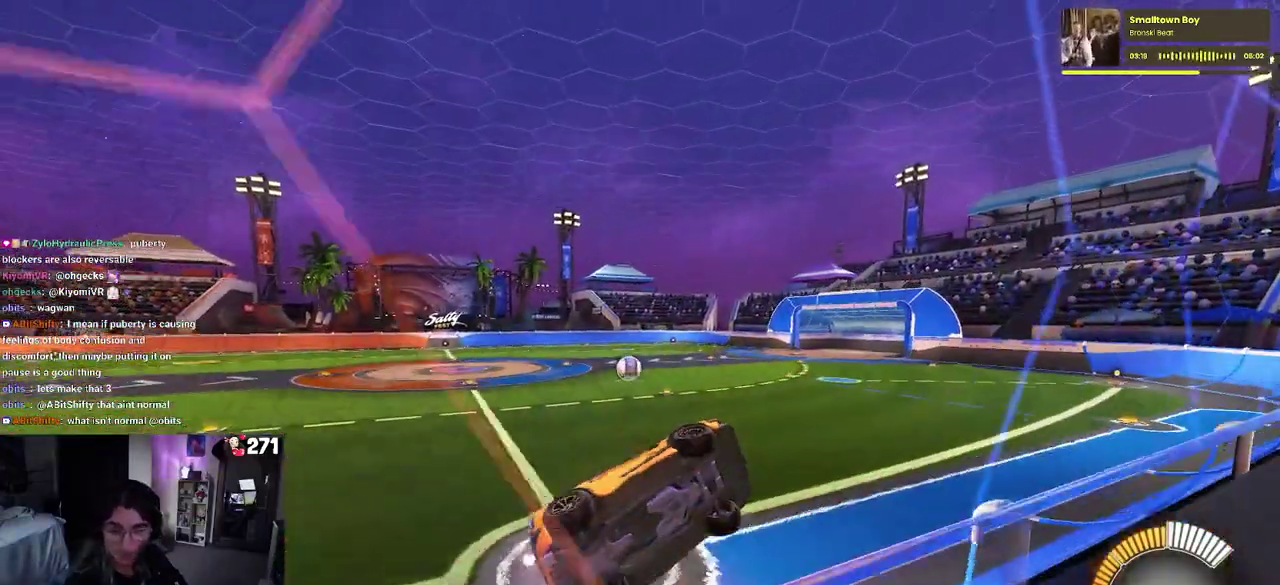
{"buttons": ["R2"], "left_stick": "left", "right_stick": "center", "events": []}
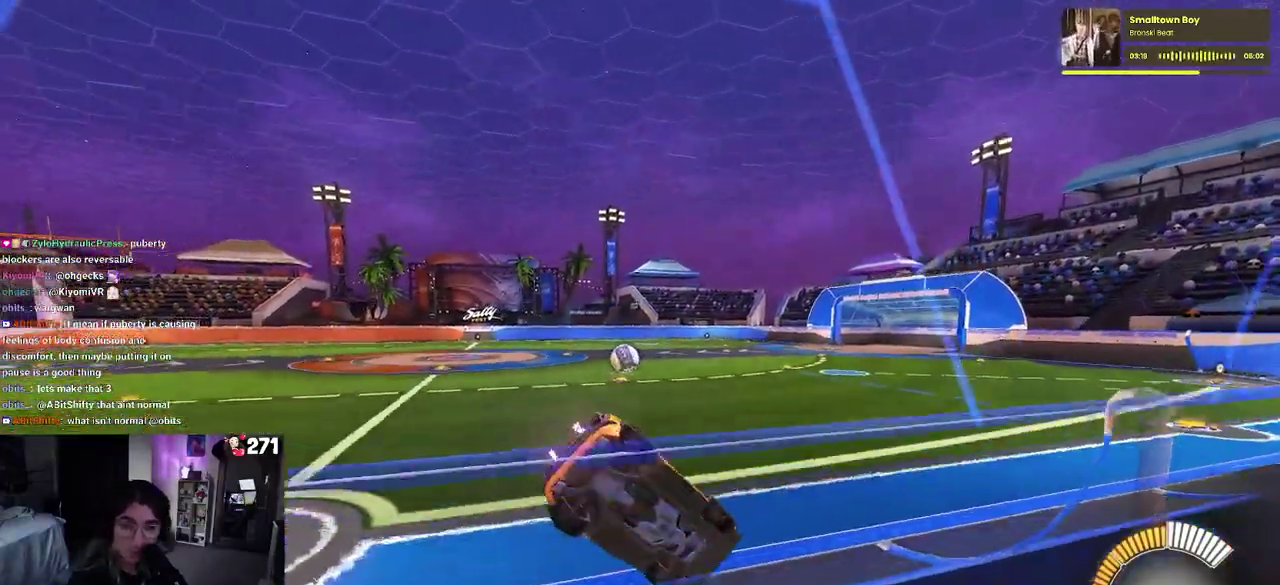
{"buttons": ["R2"], "left_stick": "center", "right_stick": "center", "events": [[383, "left_stick", "center"]]}
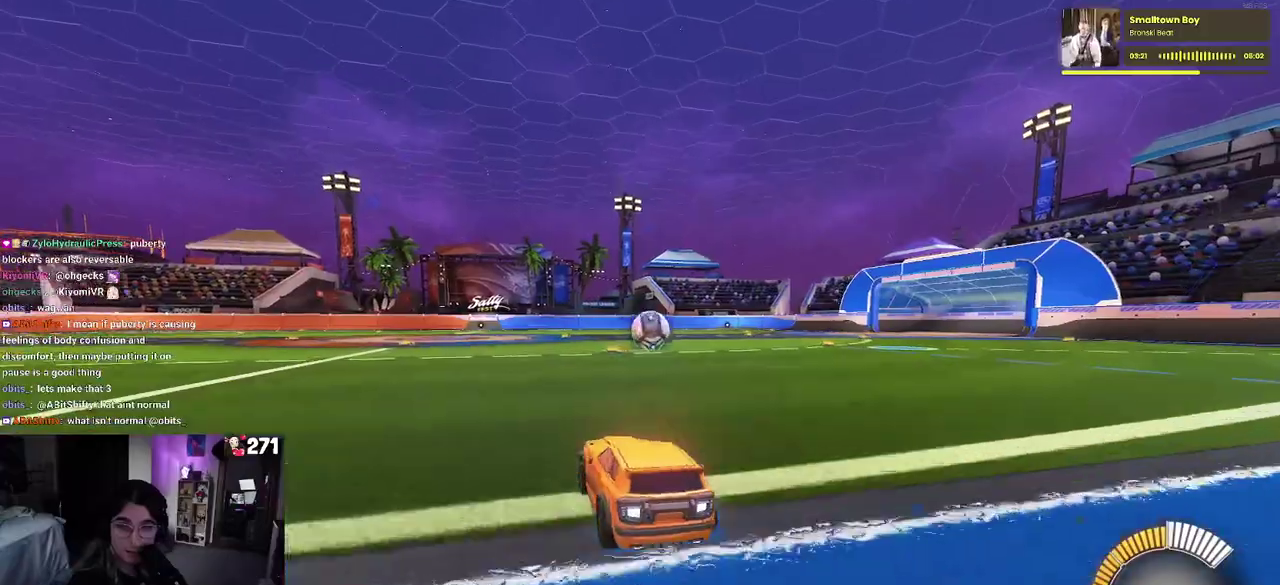
{"buttons": ["R2"], "left_stick": "center", "right_stick": "center", "events": [[150, "left_stick", "right"], [433, "left_stick", "center"]]}
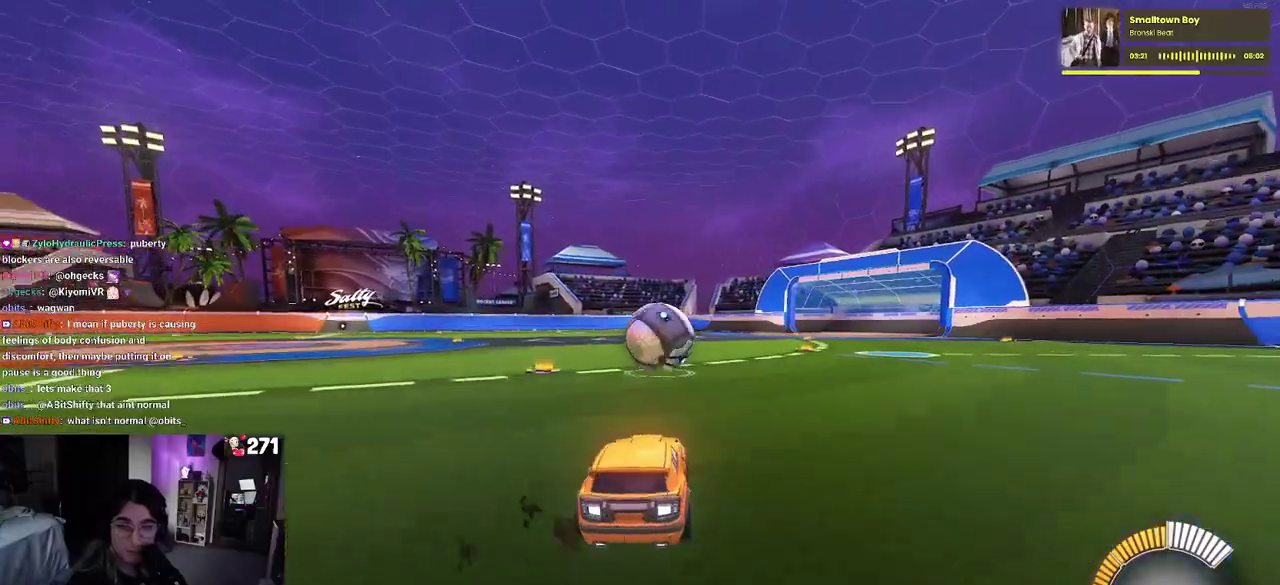
{"buttons": ["R2"], "left_stick": "center", "right_stick": "center", "events": [[150, "left_stick", "right"], [300, "left_stick", "center"]]}
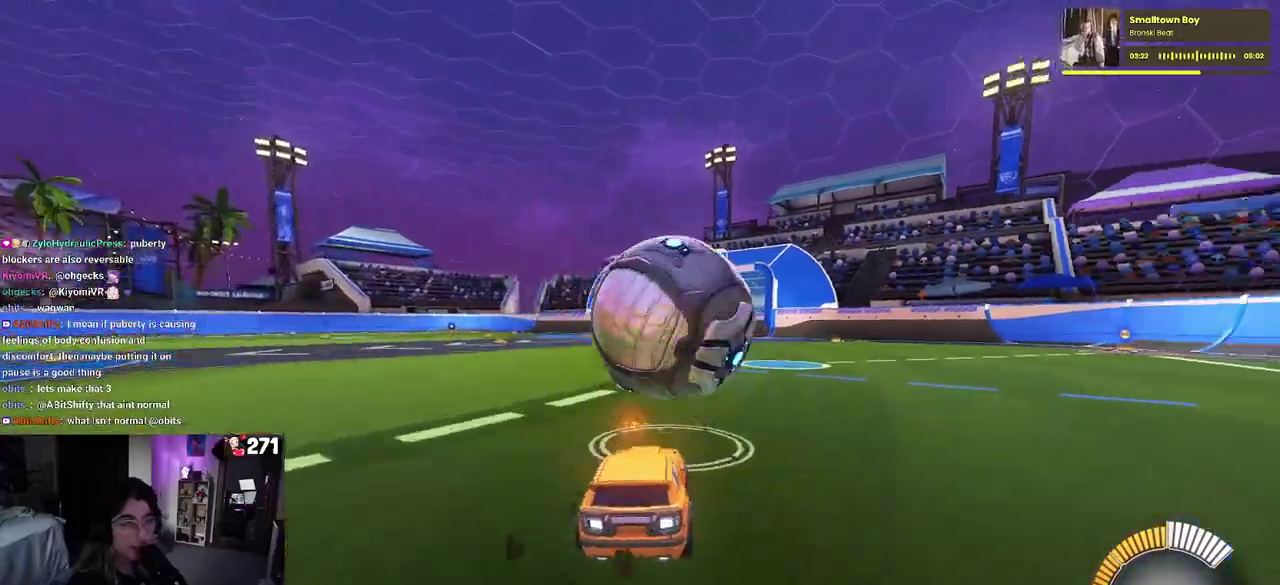
{"buttons": ["R1", "R2"], "left_stick": "right", "right_stick": "center", "events": [[150, "R1", "down"], [400, "left_stick", "right"]]}
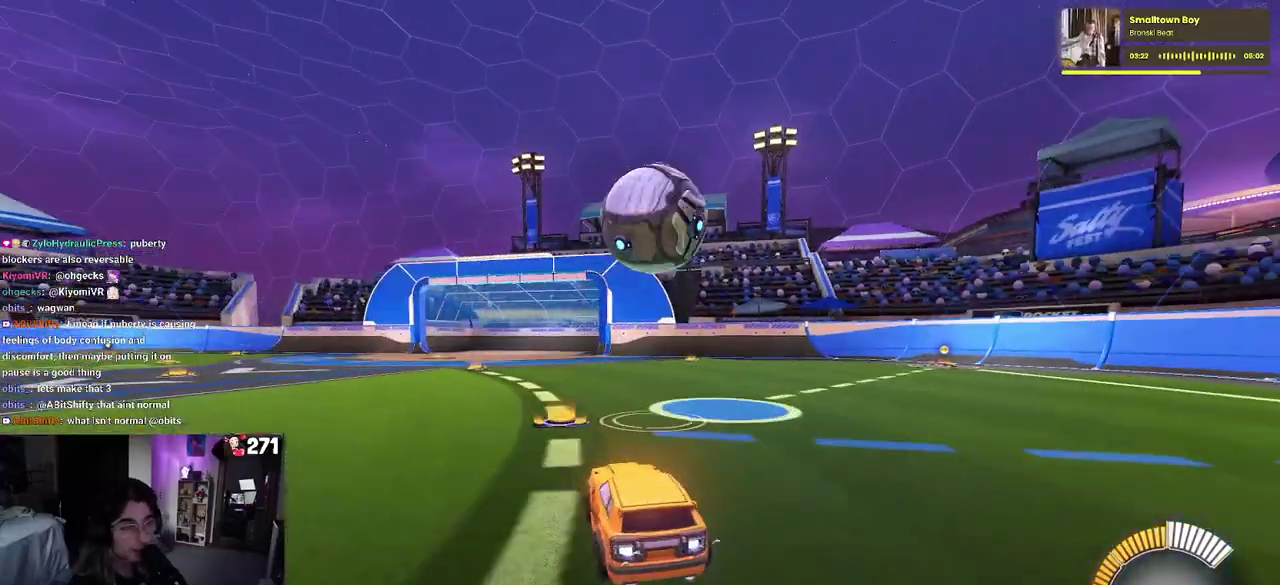
{"buttons": ["R1", "R2"], "left_stick": "center", "right_stick": "center", "events": [[33, "left_stick", "center"], [283, "left_stick", "left"], [333, "R1", "up"], [400, "left_stick", "center"], [450, "R1", "down"]]}
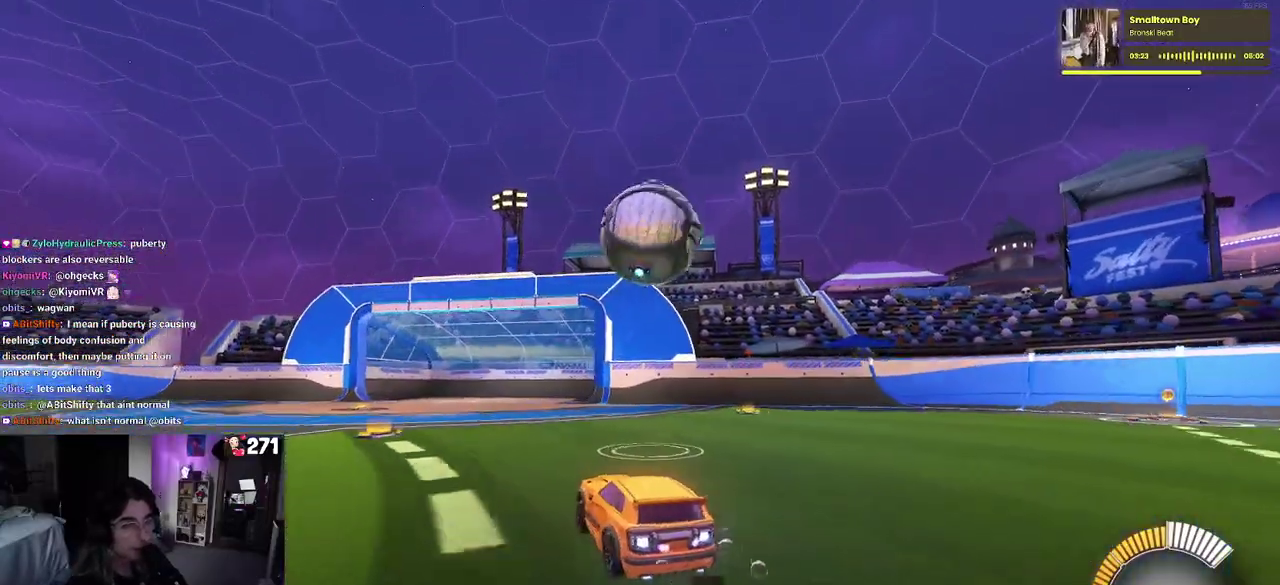
{"buttons": ["R2"], "left_stick": "center", "right_stick": "center", "events": [[300, "R1", "up"], [300, "left_stick", "right"], [400, "left_stick", "center"]]}
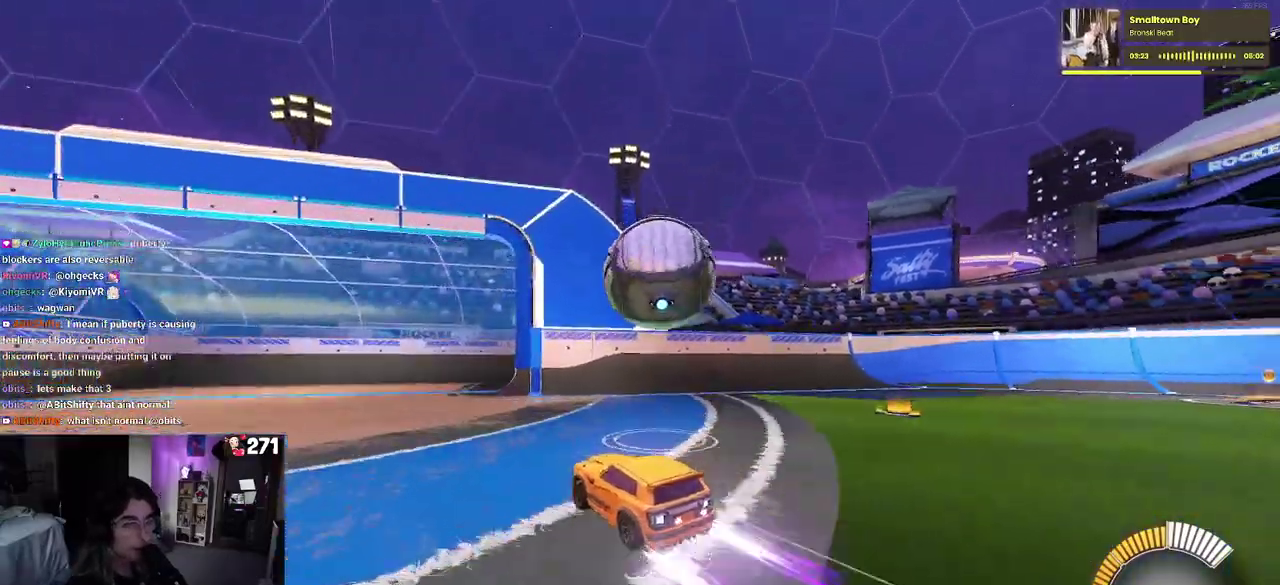
{"buttons": ["R2"], "left_stick": "center", "right_stick": "center", "events": [[50, "CROSS", "down"], [50, "left_stick", "down-right"], [133, "left_stick", "right"], [167, "CROSS", "up"], [217, "left_stick", "up-right"], [250, "CROSS", "down"], [367, "CROSS", "up"], [417, "left_stick", "center"]]}
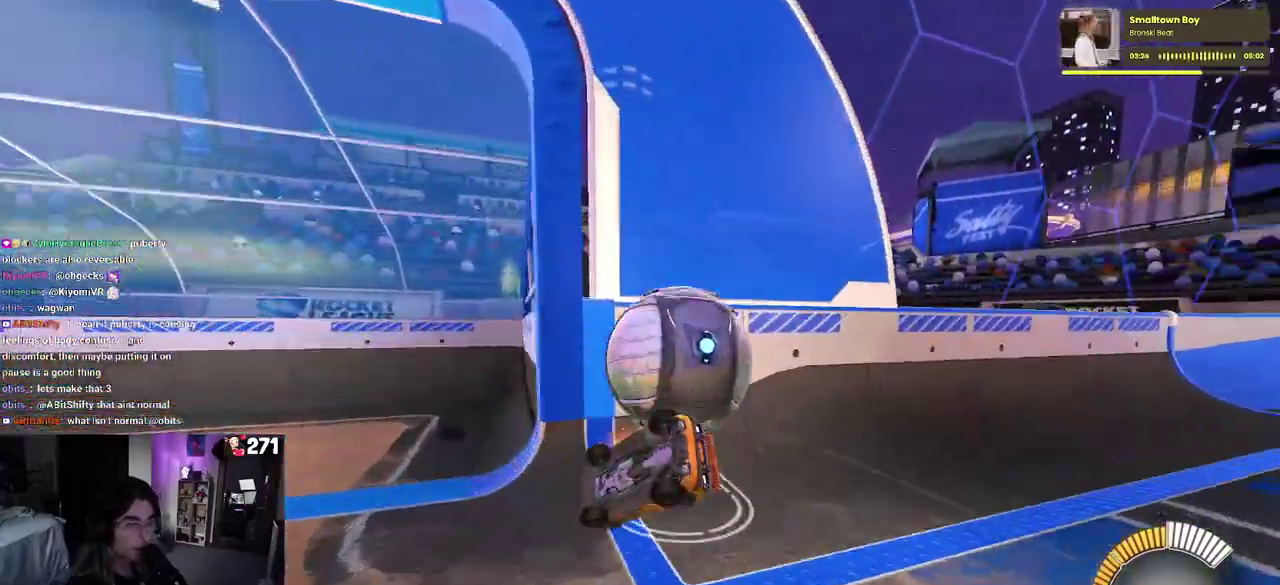
{"buttons": ["R2"], "left_stick": "up-right", "right_stick": "center", "events": [[450, "left_stick", "up"], [500, "left_stick", "up-right"]]}
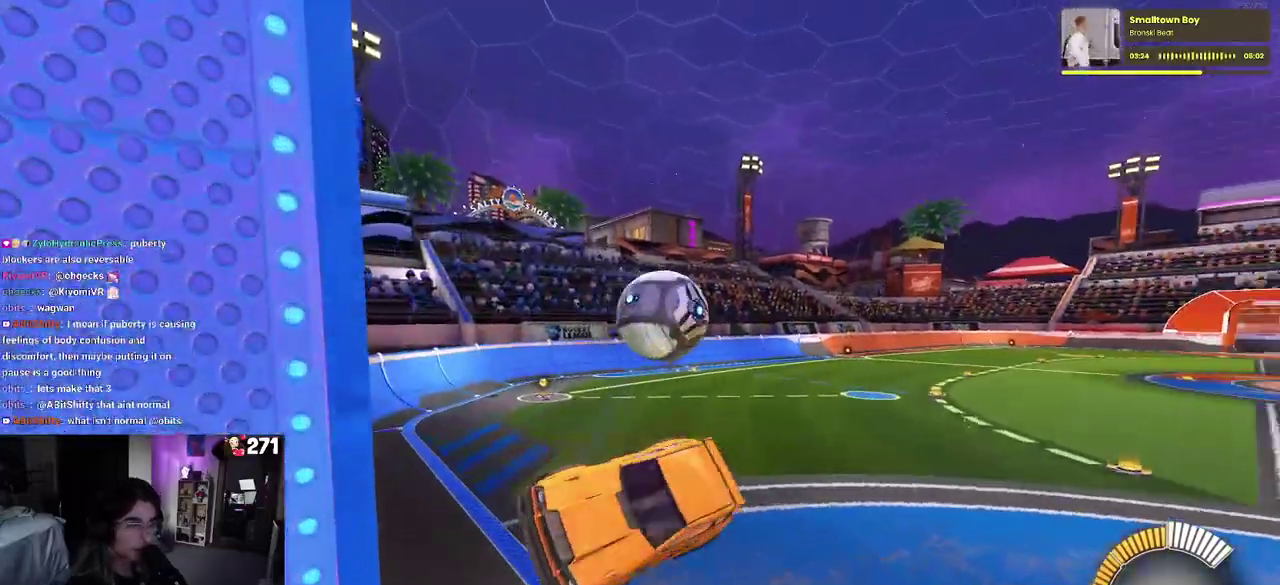
{"buttons": ["R2"], "left_stick": "center", "right_stick": "center", "events": [[267, "SQUARE", "down"], [350, "left_stick", "right"], [417, "SQUARE", "up"], [433, "left_stick", "center"]]}
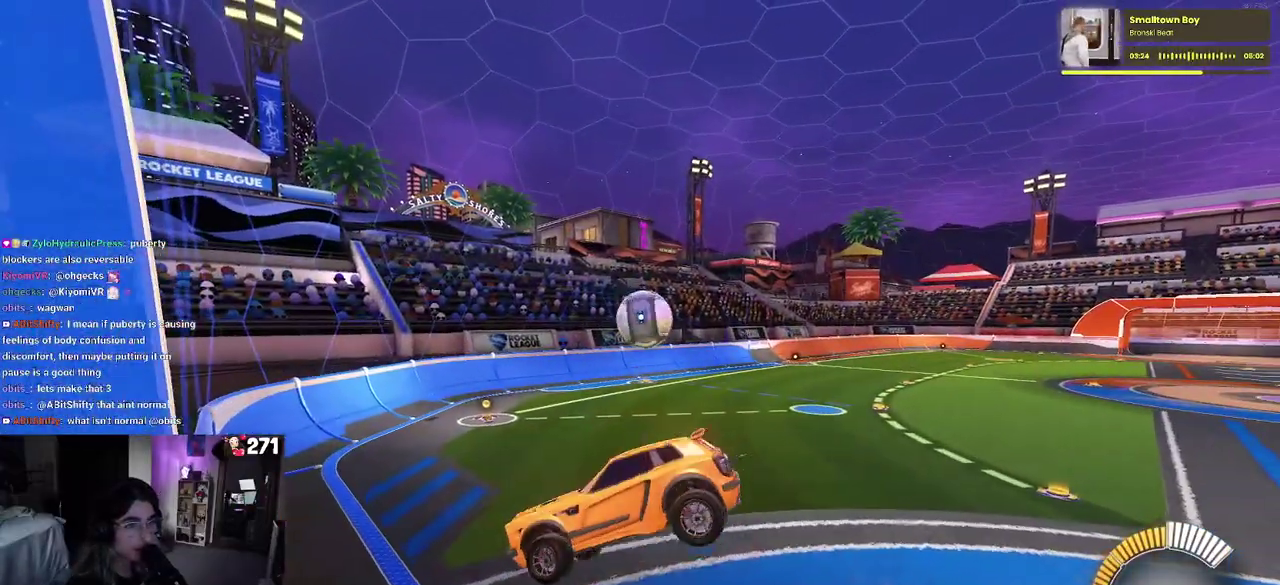
{"buttons": ["R2"], "left_stick": "center", "right_stick": "center", "events": [[333, "left_stick", "down-left"], [417, "left_stick", "center"]]}
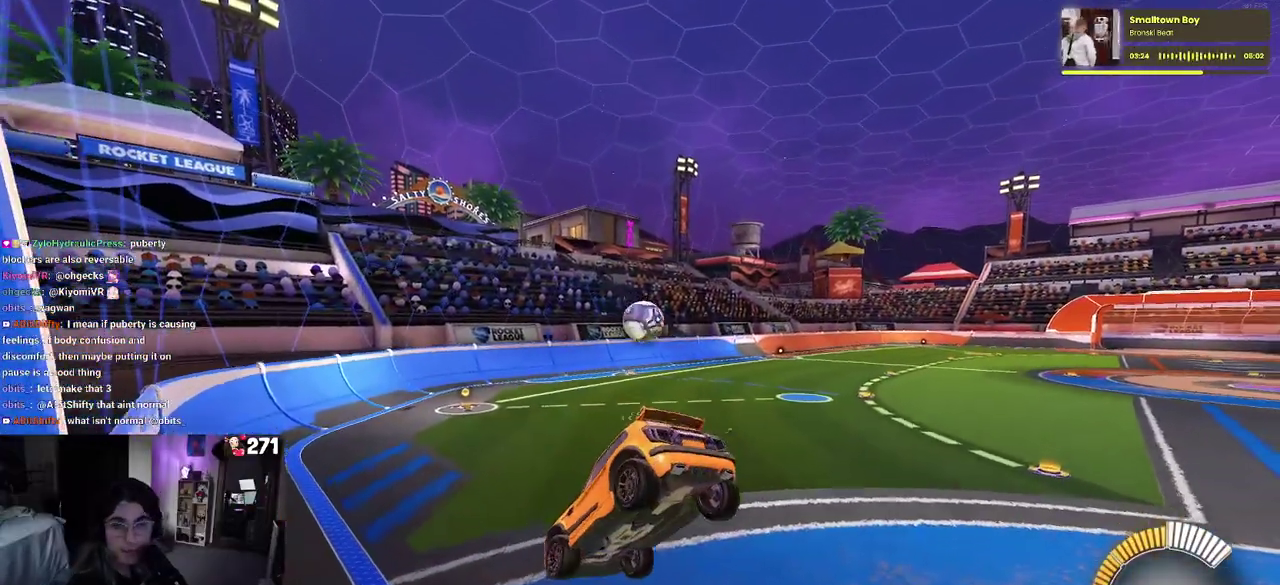
{"buttons": ["R2"], "left_stick": "down-right", "right_stick": "center", "events": [[400, "left_stick", "down-right"]]}
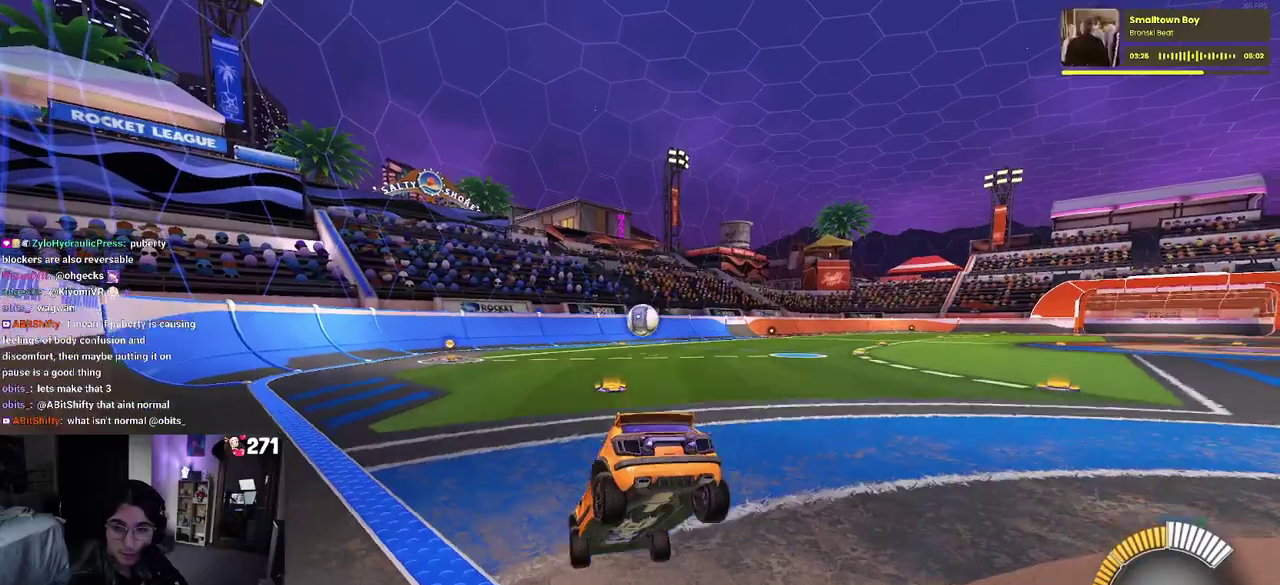
{"buttons": ["R1", "R2"], "left_stick": "center", "right_stick": "center", "events": [[83, "left_stick", "center"], [383, "R1", "down"]]}
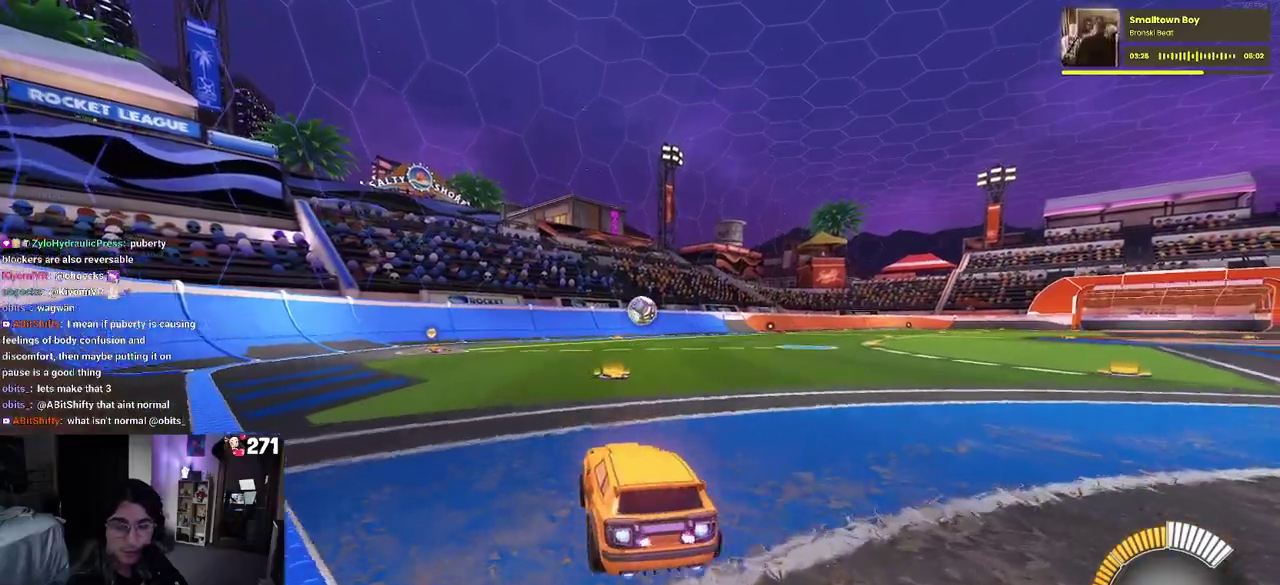
{"buttons": ["R1", "R2"], "left_stick": "right", "right_stick": "center", "events": [[350, "left_stick", "down-right"], [433, "left_stick", "right"]]}
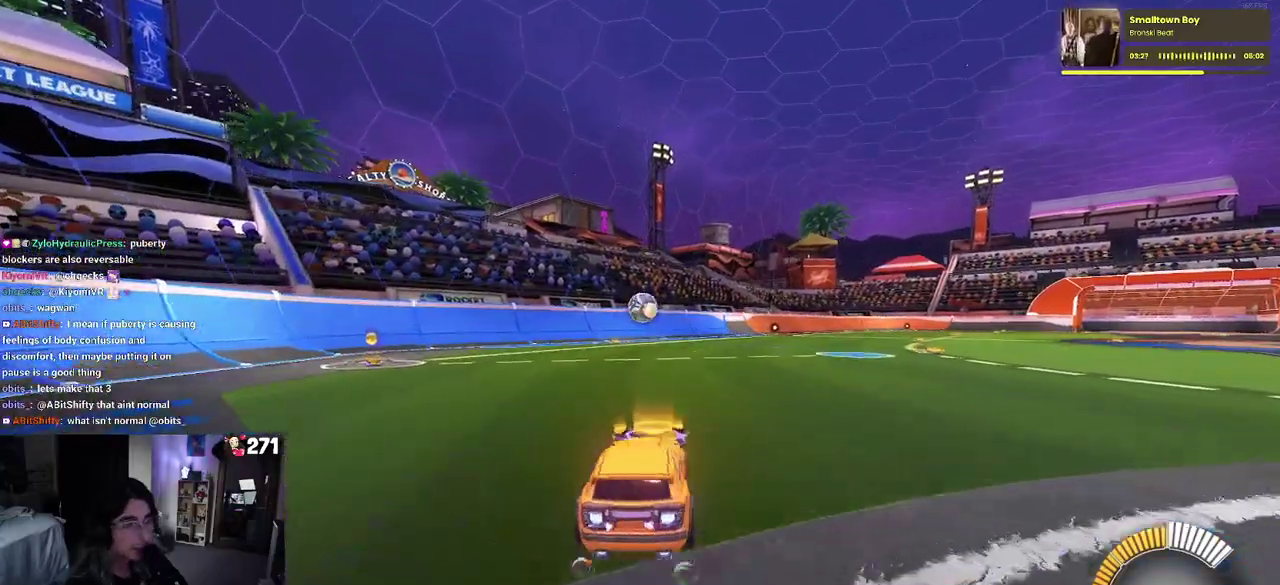
{"buttons": ["SQUARE", "R1", "R2"], "left_stick": "down-left", "right_stick": "center", "events": [[33, "CROSS", "down"], [67, "left_stick", "up"], [117, "CROSS", "up"], [117, "left_stick", "up-left"], [183, "CROSS", "down"], [250, "SQUARE", "down"], [250, "left_stick", "down"], [267, "CROSS", "up"], [500, "left_stick", "down-left"]]}
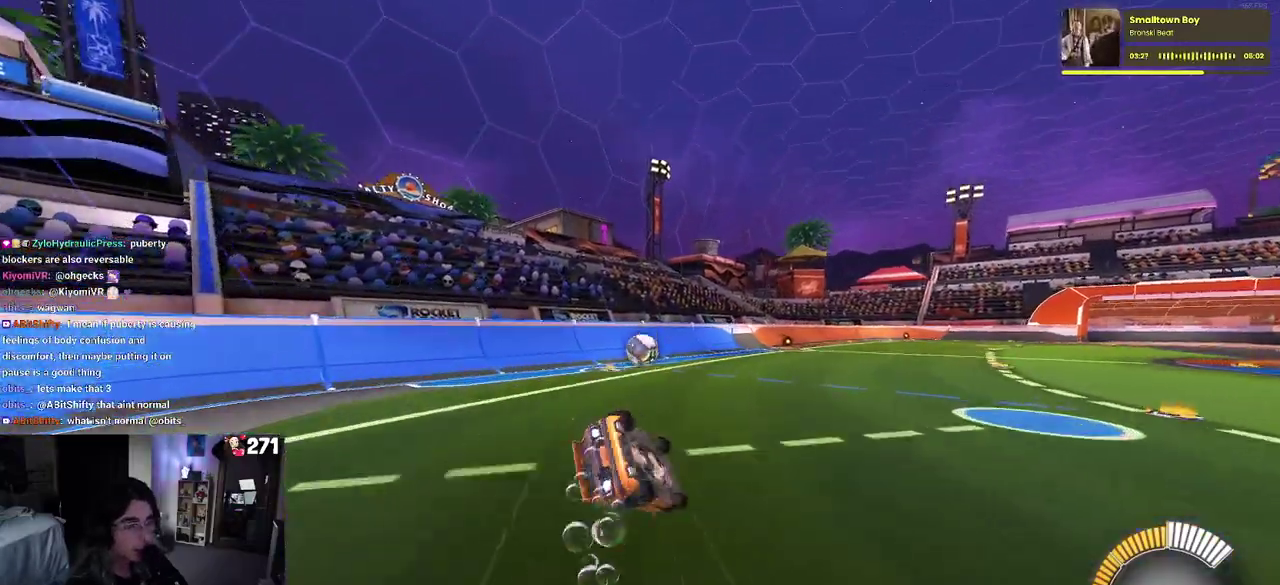
{"buttons": ["SQUARE", "R2"], "left_stick": "down-left", "right_stick": "center", "events": [[67, "R1", "up"]]}
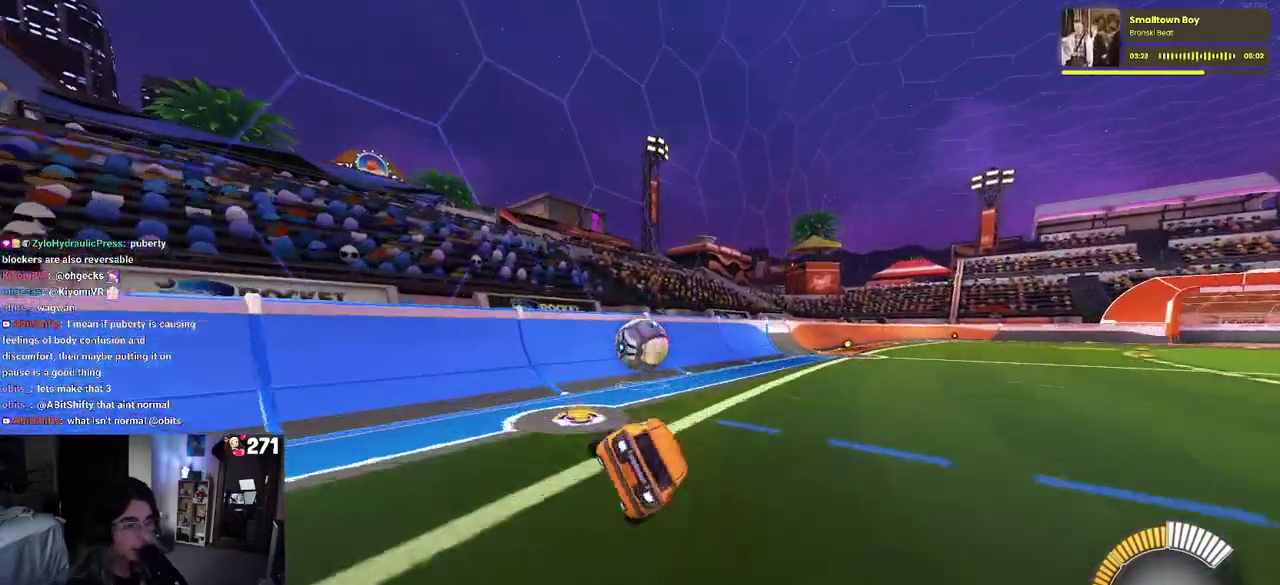
{"buttons": ["R2"], "left_stick": "center", "right_stick": "center", "events": [[33, "SQUARE", "up"], [150, "left_stick", "center"], [267, "left_stick", "left"], [450, "left_stick", "center"]]}
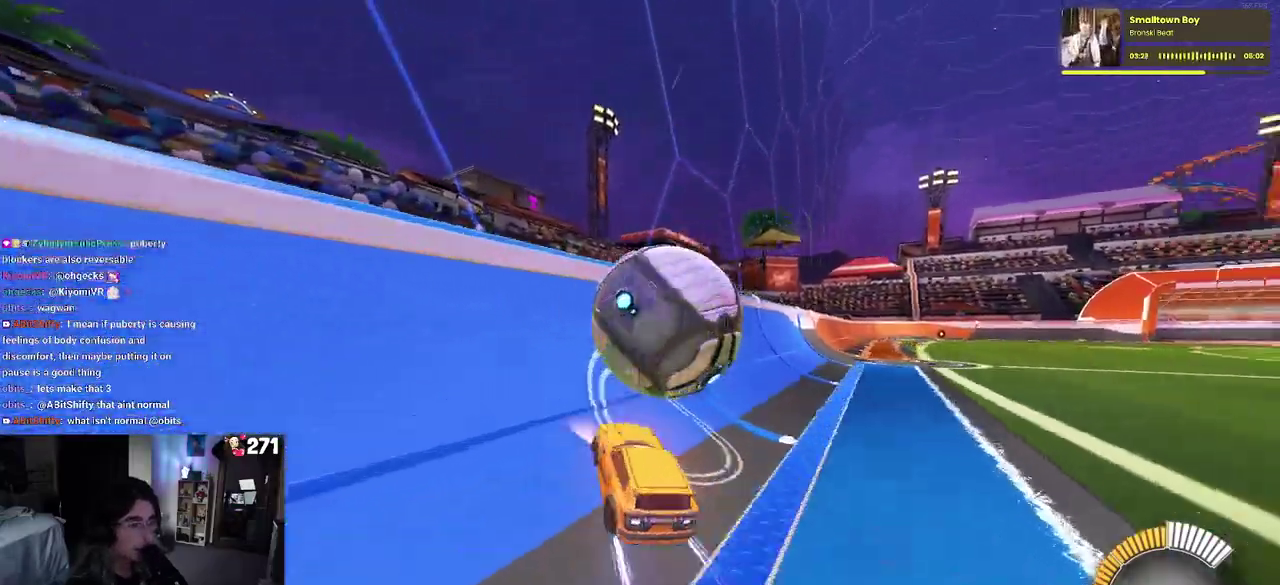
{"buttons": ["R2"], "left_stick": "center", "right_stick": "center", "events": [[83, "left_stick", "right"], [317, "left_stick", "center"]]}
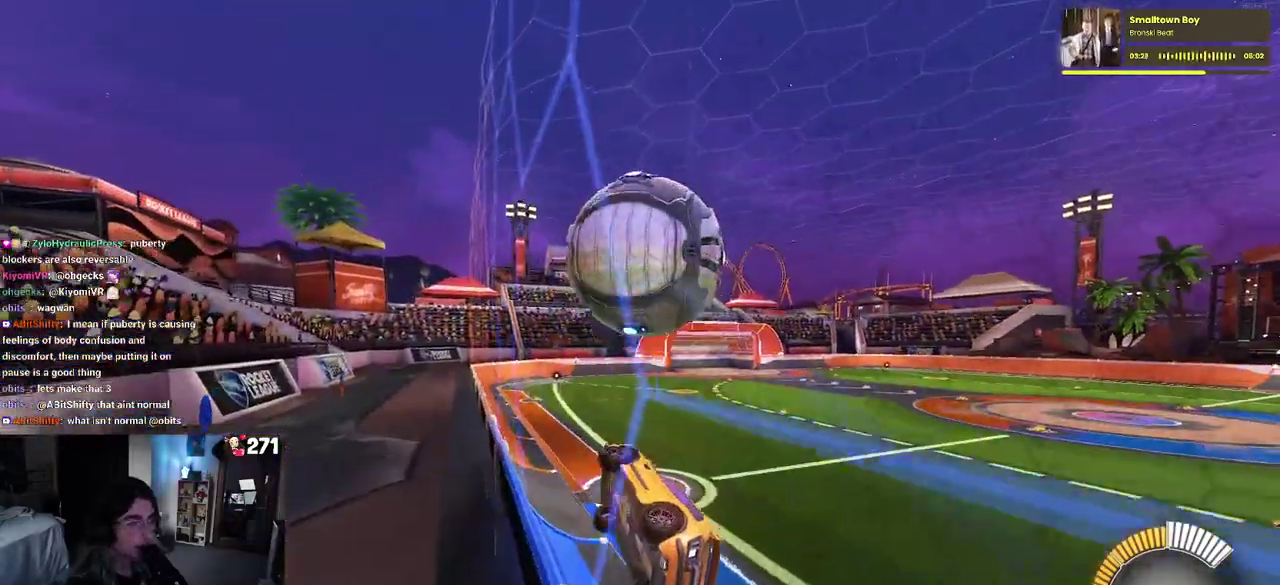
{"buttons": ["R1", "R2"], "left_stick": "center", "right_stick": "center", "events": [[50, "R1", "down"], [283, "left_stick", "left"], [417, "left_stick", "center"]]}
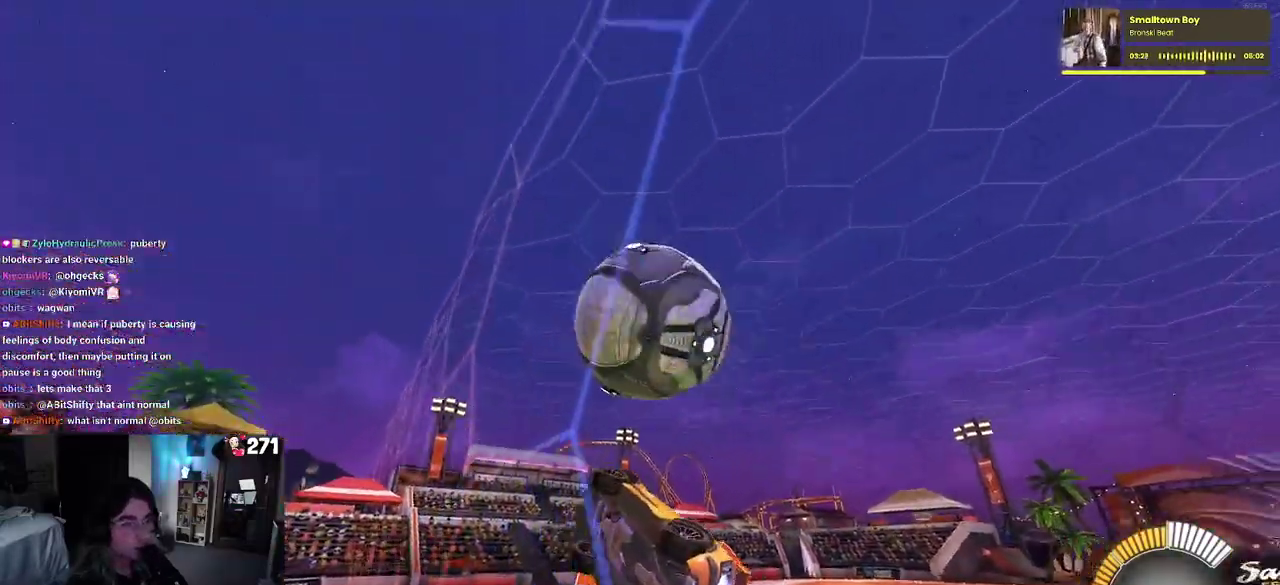
{"buttons": ["R2"], "left_stick": "up-right", "right_stick": "center"}